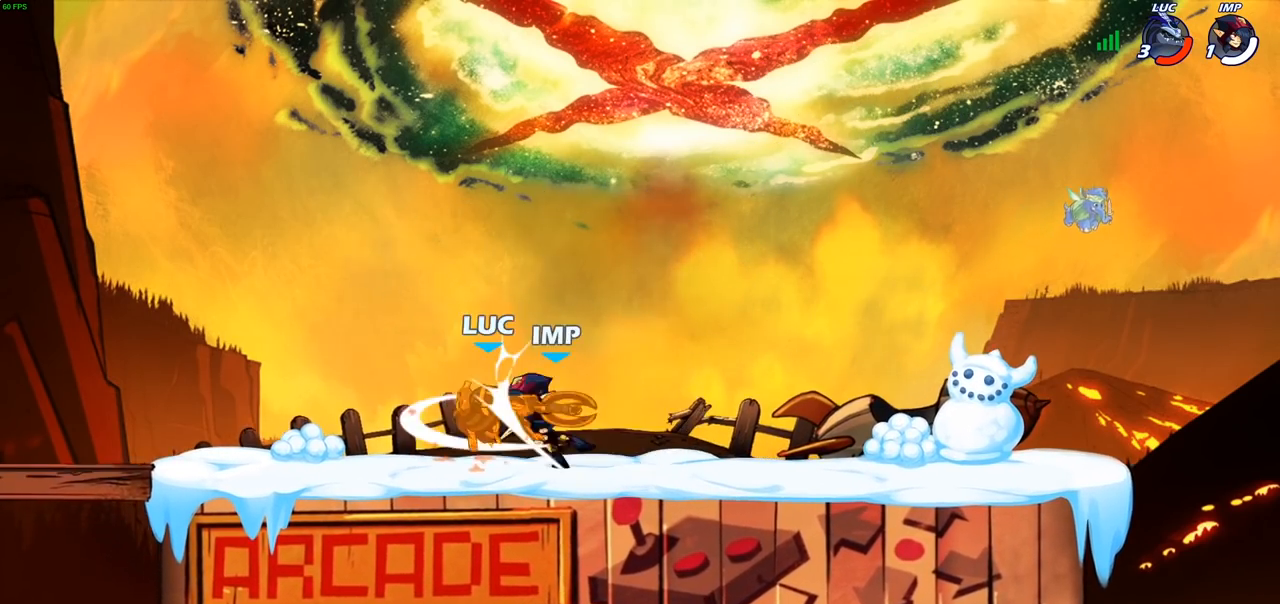
Gameplay with a controller (PlayStation layout); each line is a JSON object with the inputs held at the frame after it. "events" lists button and stick changes between this image and that frame as [ms after this image, input, new state], when the widget could be followed in between.
{"buttons": [], "left_stick": "left", "right_stick": "center", "events": [[67, "left_stick", "up-left"], [150, "R2", "up"], [250, "left_stick", "center"], [383, "left_stick", "left"]]}
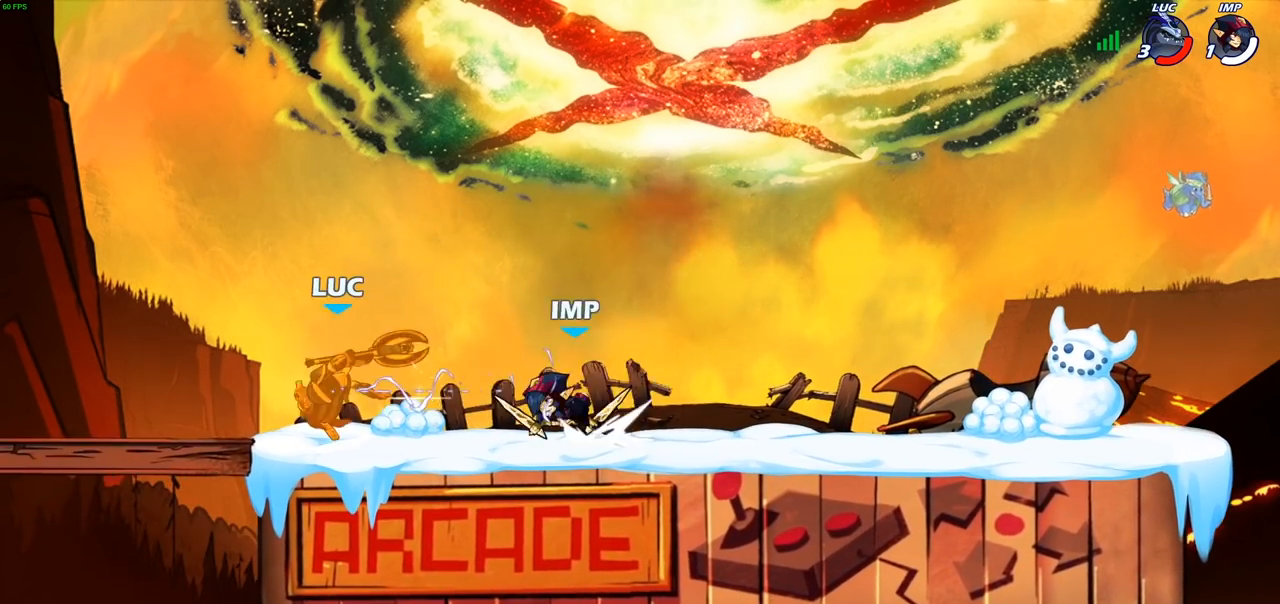
{"buttons": ["R2"], "left_stick": "down-right", "right_stick": "center", "events": [[117, "left_stick", "down-left"], [167, "R2", "down"], [450, "left_stick", "down-right"]]}
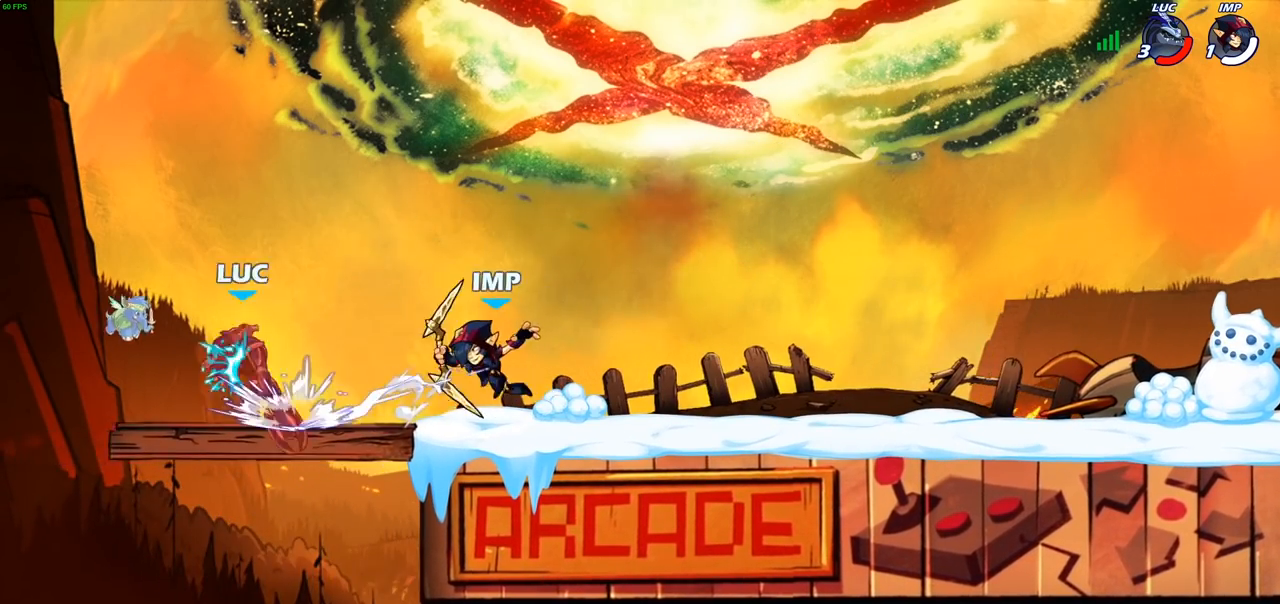
{"buttons": ["CROSS", "R2"], "left_stick": "down", "right_stick": "center", "events": [[50, "R2", "up"], [283, "left_stick", "down"], [300, "CROSS", "down"], [317, "R2", "down"]]}
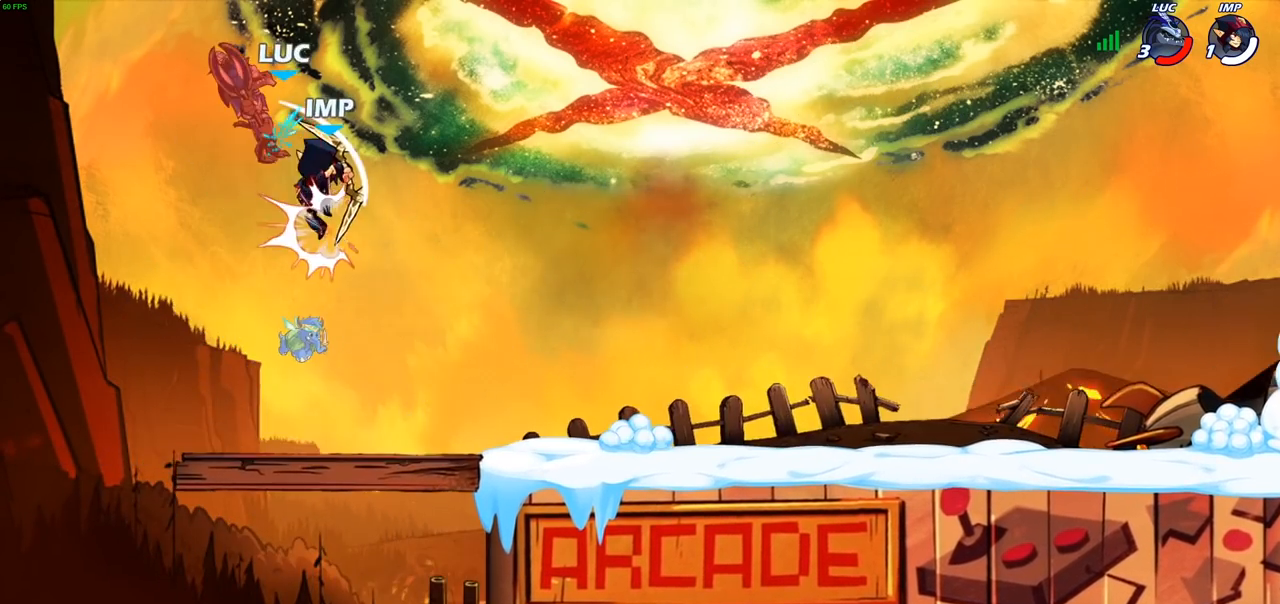
{"buttons": [], "left_stick": "right", "right_stick": "center", "events": [[67, "CROSS", "up"], [117, "R2", "up"], [150, "left_stick", "center"], [217, "left_stick", "right"], [333, "R2", "down"], [467, "R2", "up"]]}
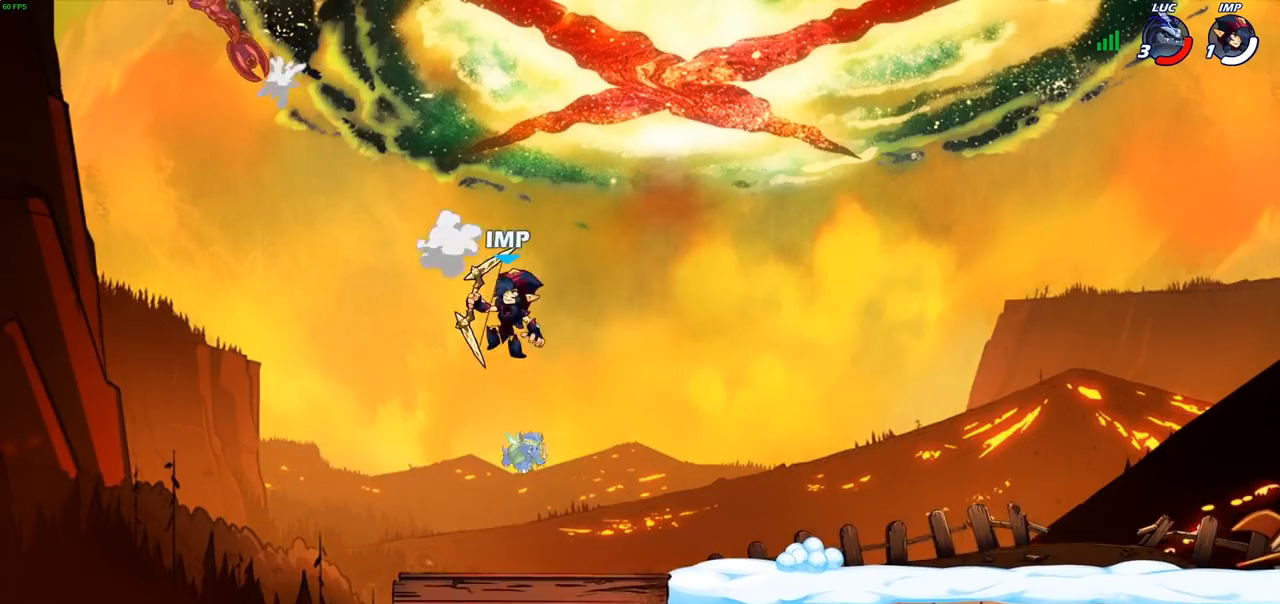
{"buttons": ["R2"], "left_stick": "right", "right_stick": "center", "events": [[50, "R2", "down"], [67, "R1", "down"], [117, "R1", "up"], [183, "R2", "up"], [267, "R2", "down"], [350, "R2", "up"], [450, "R2", "down"]]}
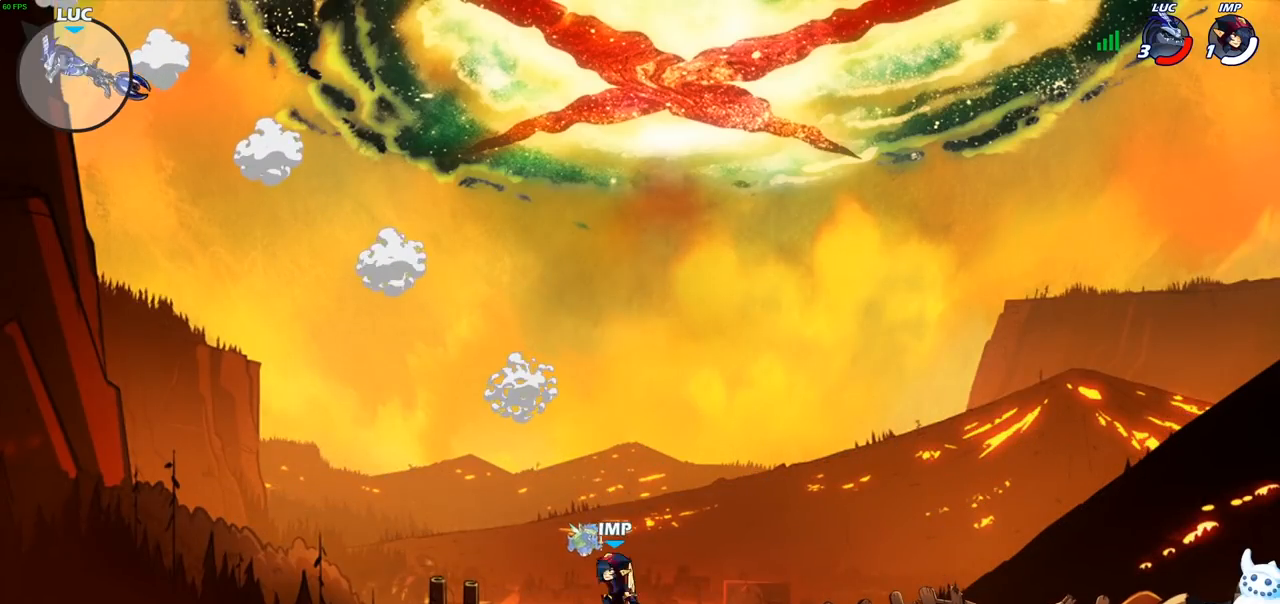
{"buttons": [], "left_stick": "right", "right_stick": "center", "events": [[50, "R2", "up"], [150, "R2", "down"], [283, "R2", "up"]]}
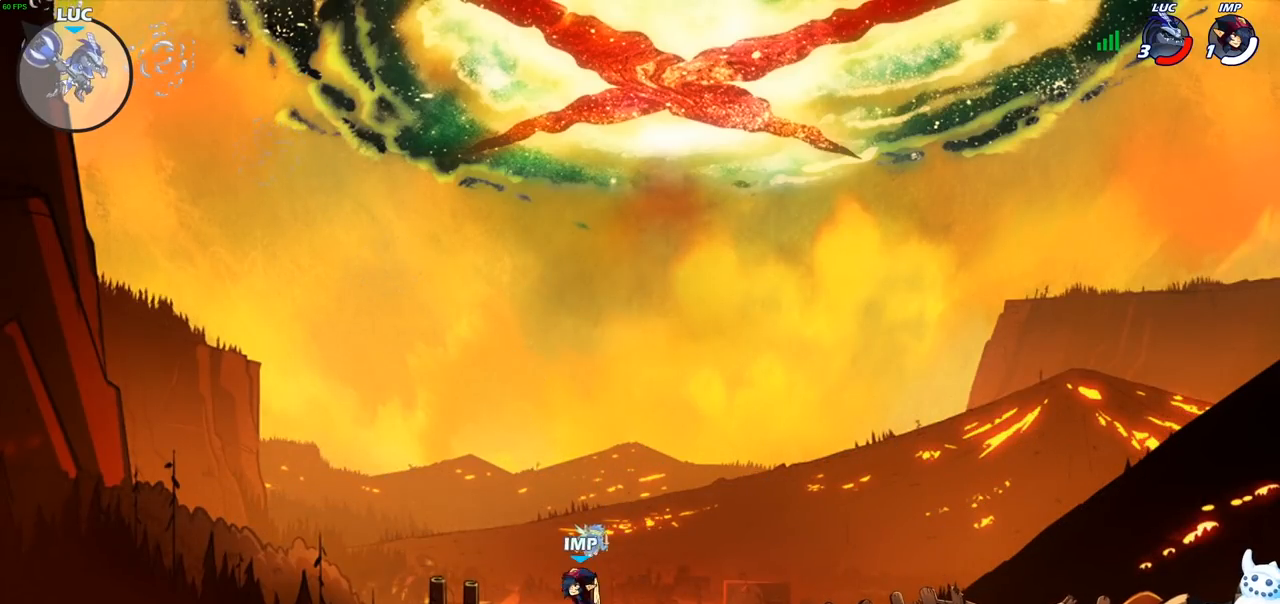
{"buttons": [], "left_stick": "right", "right_stick": "center", "events": [[17, "CIRCLE", "down"], [17, "left_stick", "up-right"], [83, "CIRCLE", "up"], [217, "left_stick", "center"], [383, "left_stick", "right"]]}
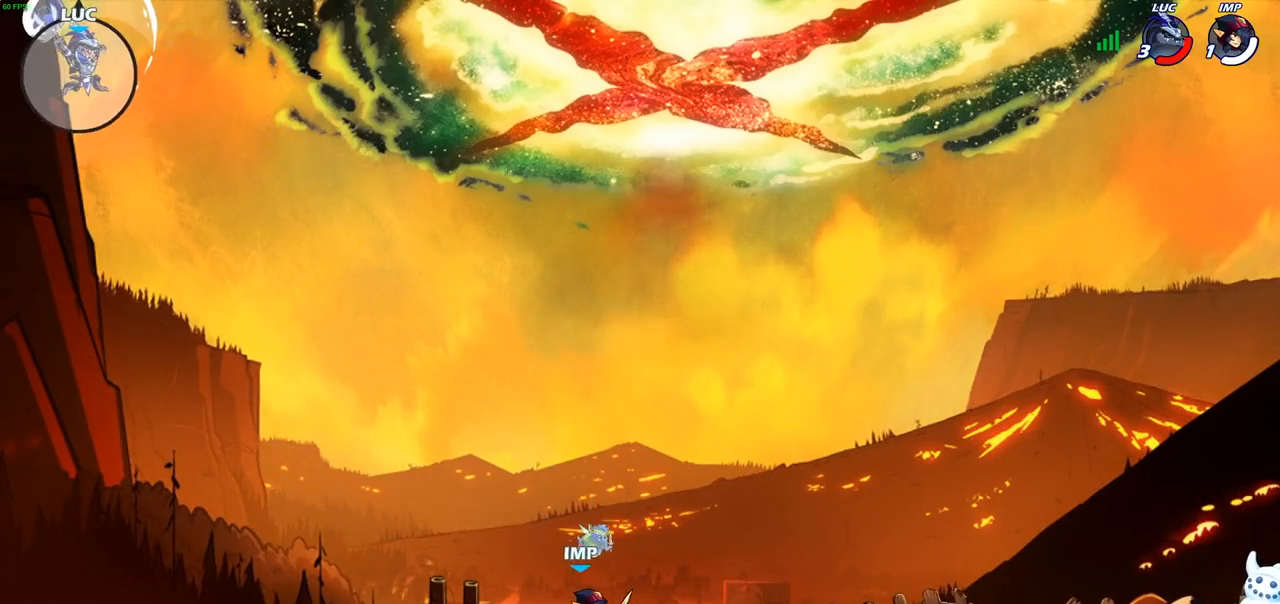
{"buttons": ["CROSS"], "left_stick": "right", "right_stick": "center", "events": [[433, "CROSS", "down"]]}
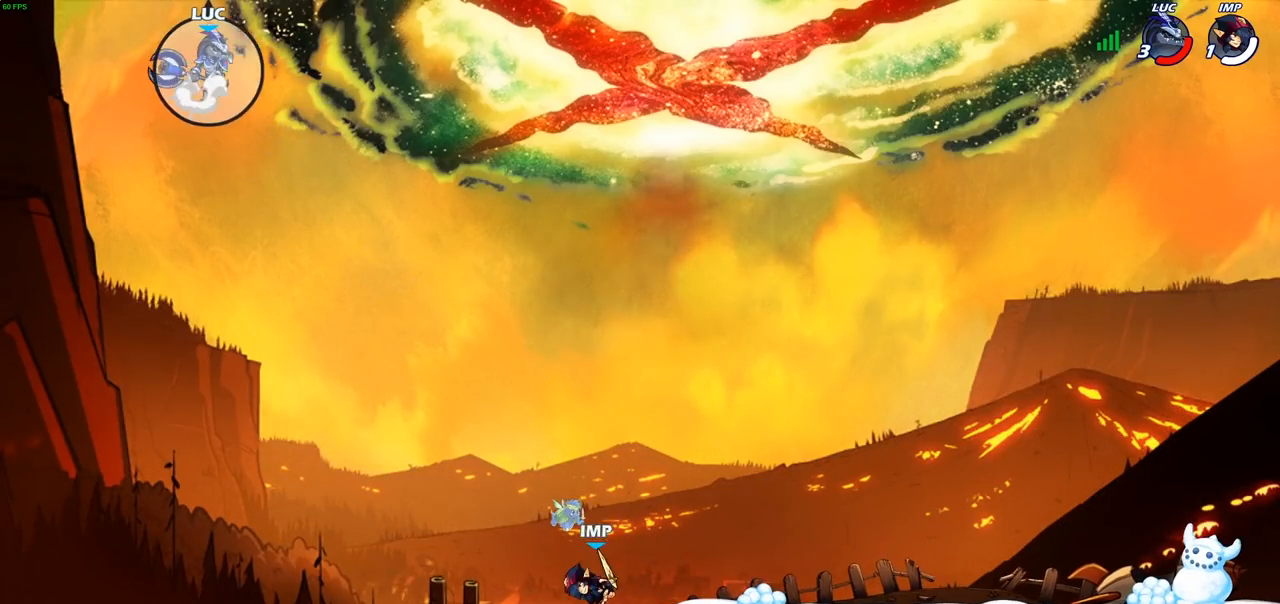
{"buttons": ["CROSS"], "left_stick": "right", "right_stick": "center", "events": [[83, "CROSS", "up"], [467, "CROSS", "down"]]}
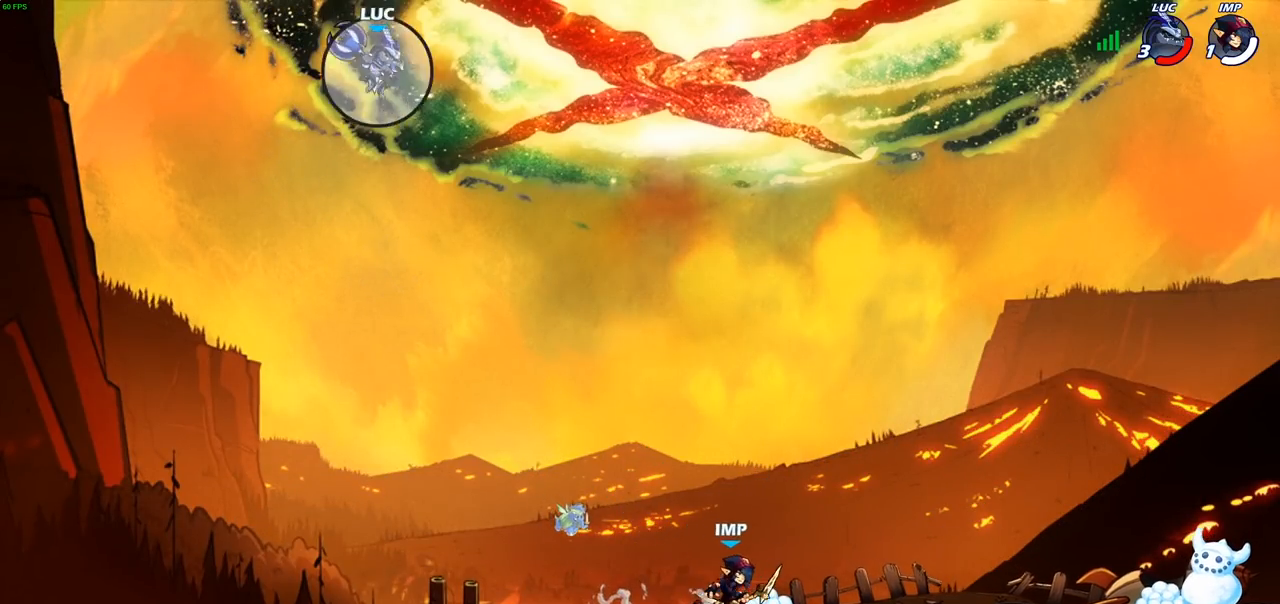
{"buttons": [], "left_stick": "right", "right_stick": "center", "events": [[117, "CROSS", "up"]]}
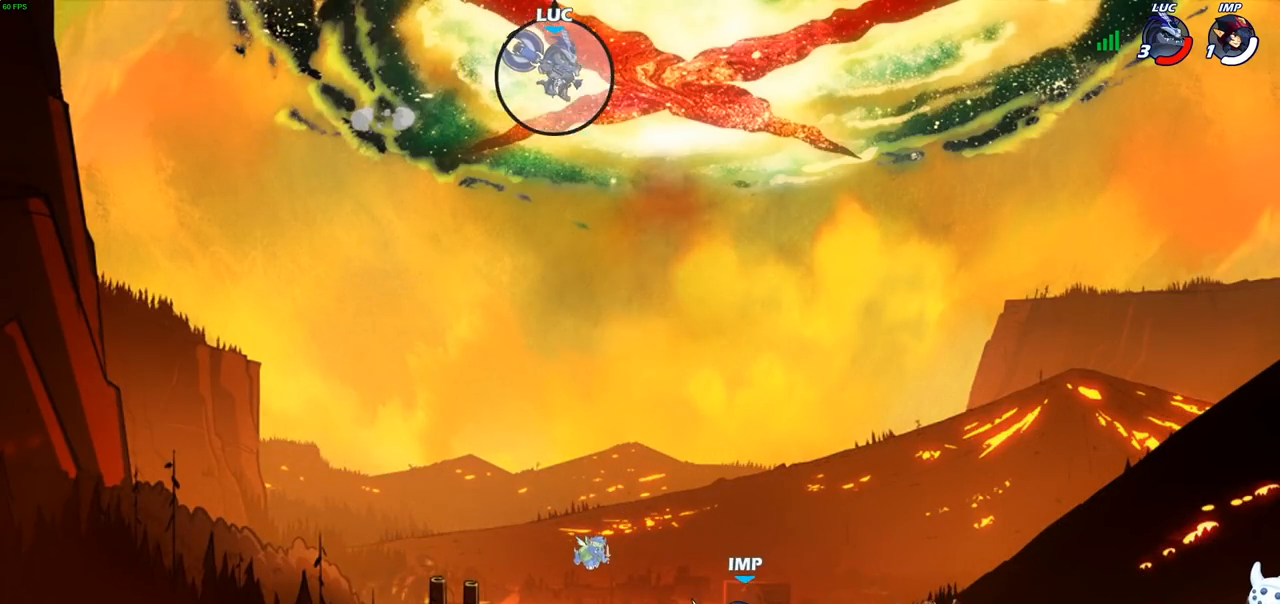
{"buttons": [], "left_stick": "right", "right_stick": "center", "events": [[67, "R2", "down"], [117, "R1", "down"], [217, "R1", "up"], [217, "R2", "up"]]}
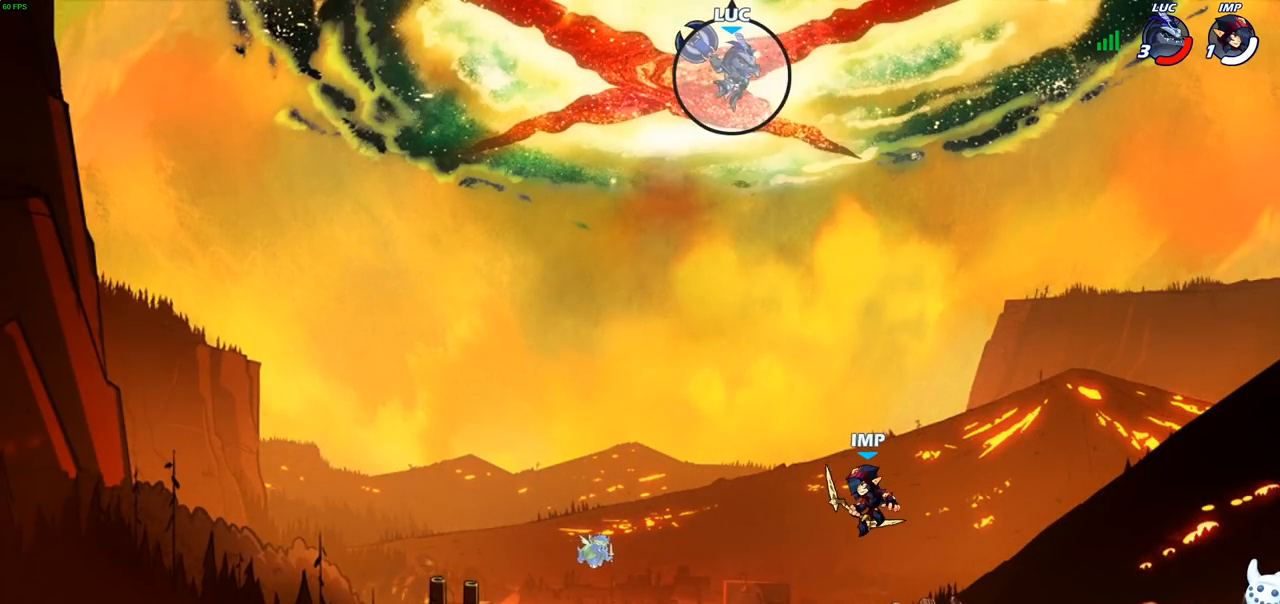
{"buttons": [], "left_stick": "center", "right_stick": "center", "events": [[283, "left_stick", "down"], [350, "R1", "down"], [417, "R1", "up"], [467, "left_stick", "center"]]}
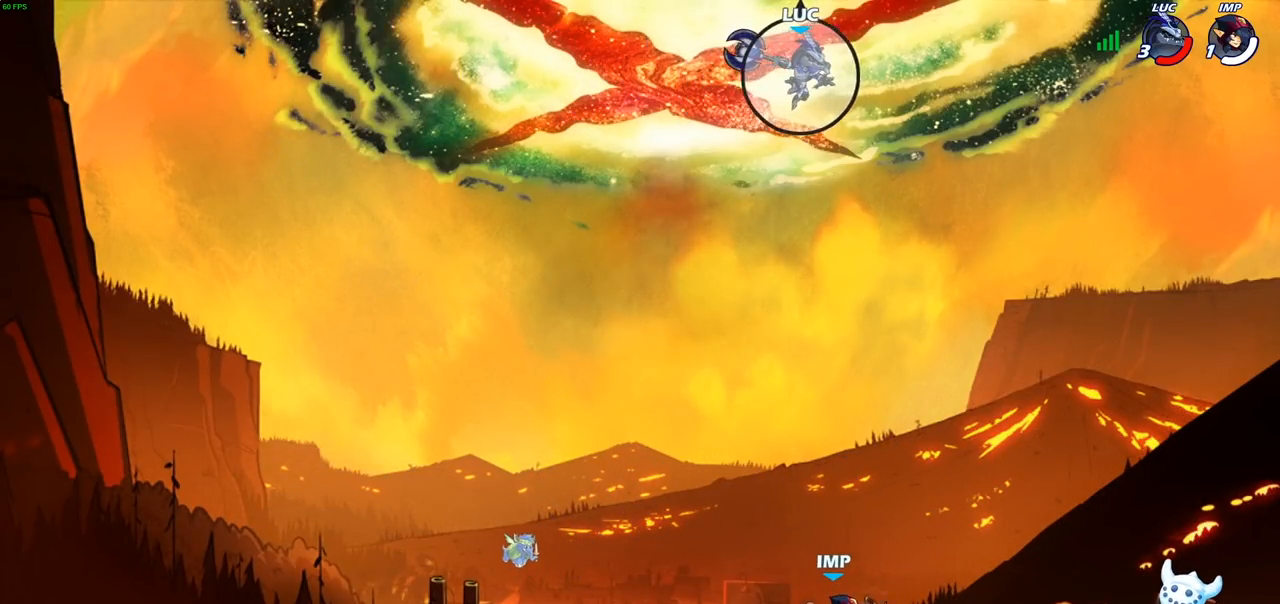
{"buttons": [], "left_stick": "down-left", "right_stick": "center", "events": [[250, "left_stick", "left"], [350, "left_stick", "down-left"]]}
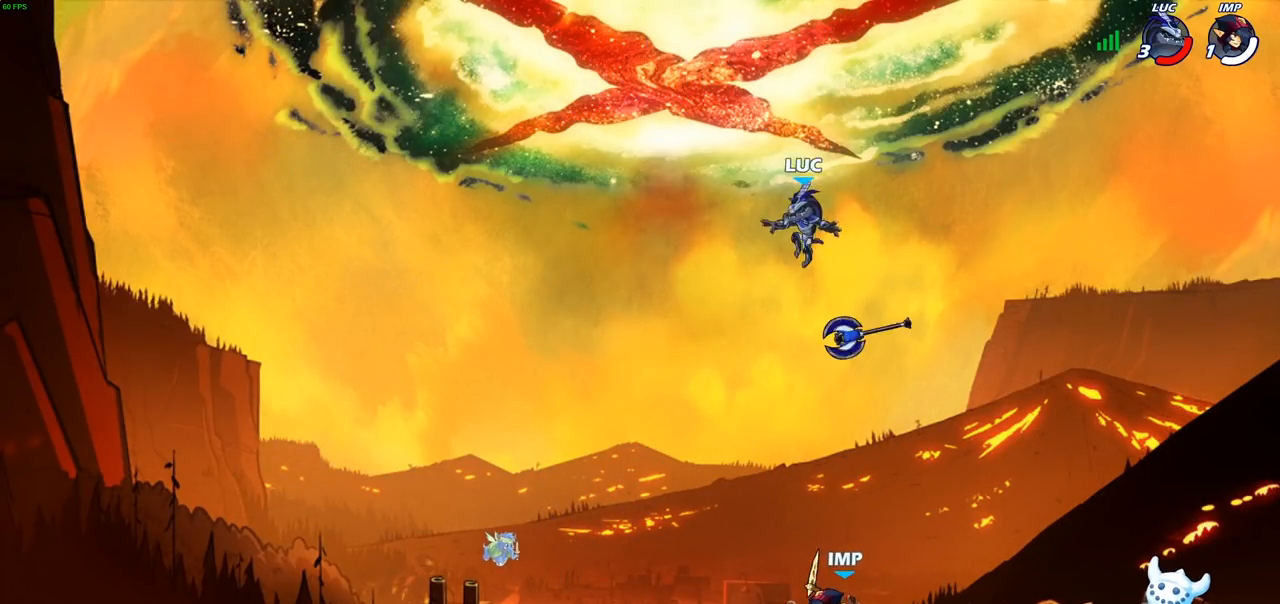
{"buttons": [], "left_stick": "left", "right_stick": "center", "events": [[333, "left_stick", "left"]]}
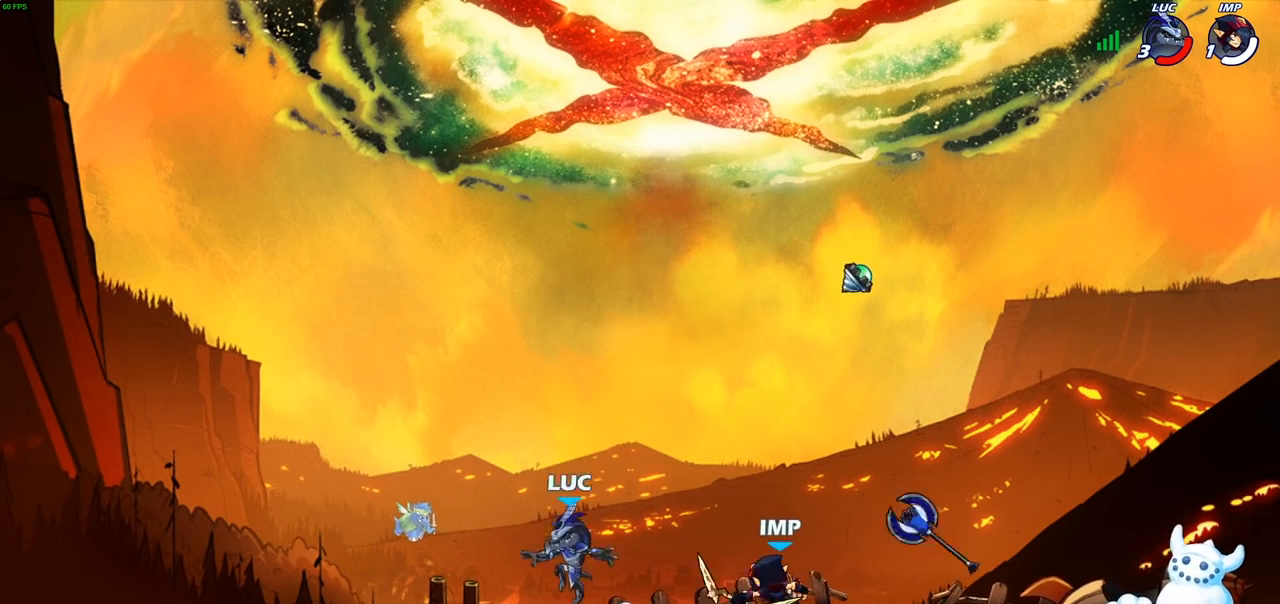
{"buttons": ["R2"], "left_stick": "up-left", "right_stick": "center", "events": [[150, "left_stick", "up"], [250, "left_stick", "right"], [300, "R2", "down"], [333, "left_stick", "up-left"], [383, "R2", "up"], [450, "R2", "down"]]}
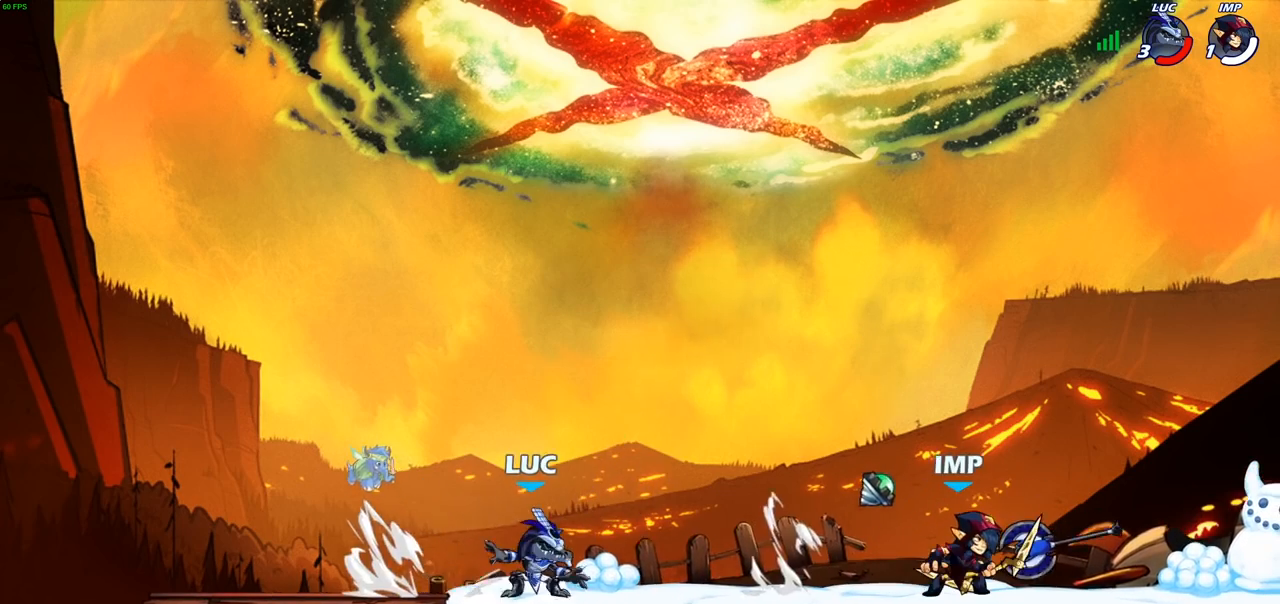
{"buttons": ["CROSS", "R2"], "left_stick": "up-right", "right_stick": "center", "events": [[67, "R2", "up"], [117, "left_stick", "up-right"], [183, "left_stick", "right"], [333, "R2", "down"], [350, "left_stick", "up-right"], [433, "CROSS", "down"]]}
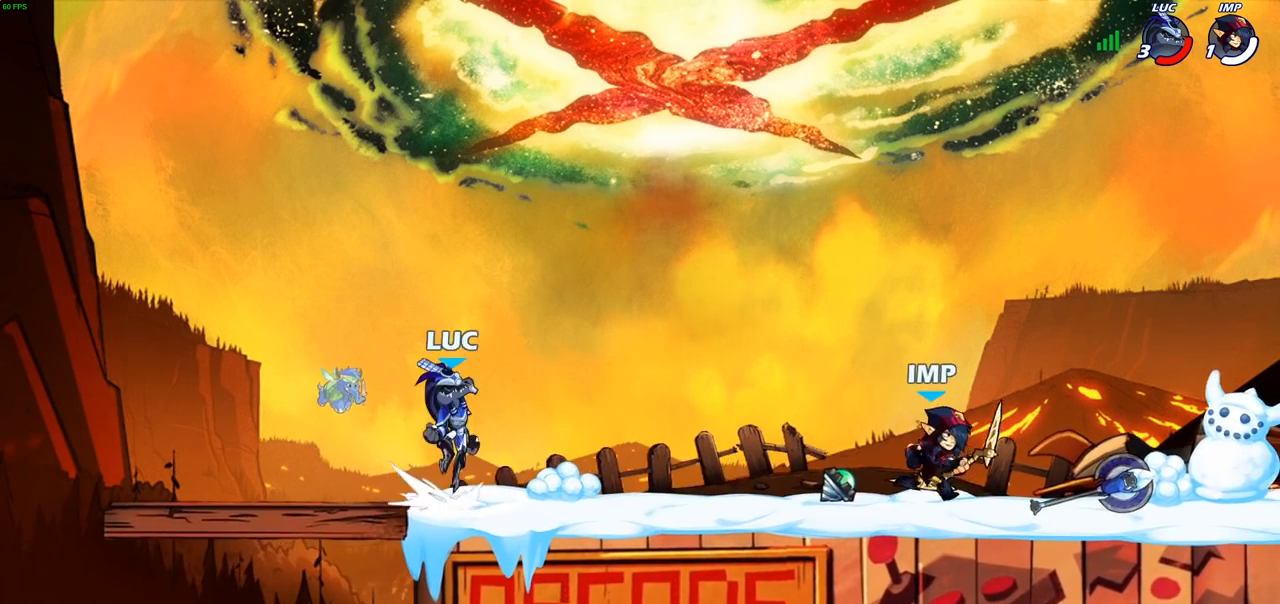
{"buttons": [], "left_stick": "down", "right_stick": "center", "events": [[17, "R2", "up"], [50, "CROSS", "up"], [133, "CROSS", "down"], [250, "CROSS", "up"], [350, "left_stick", "down-right"], [400, "left_stick", "down"]]}
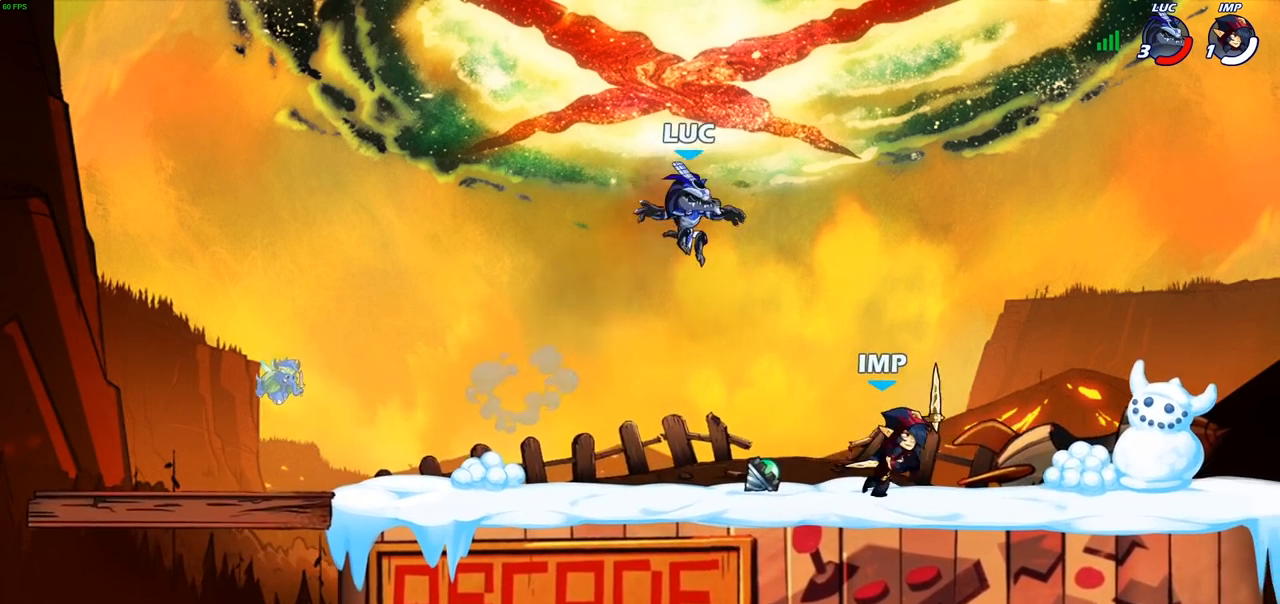
{"buttons": [], "left_stick": "center", "right_stick": "center", "events": [[83, "SQUARE", "down"], [183, "SQUARE", "up"], [233, "left_stick", "center"]]}
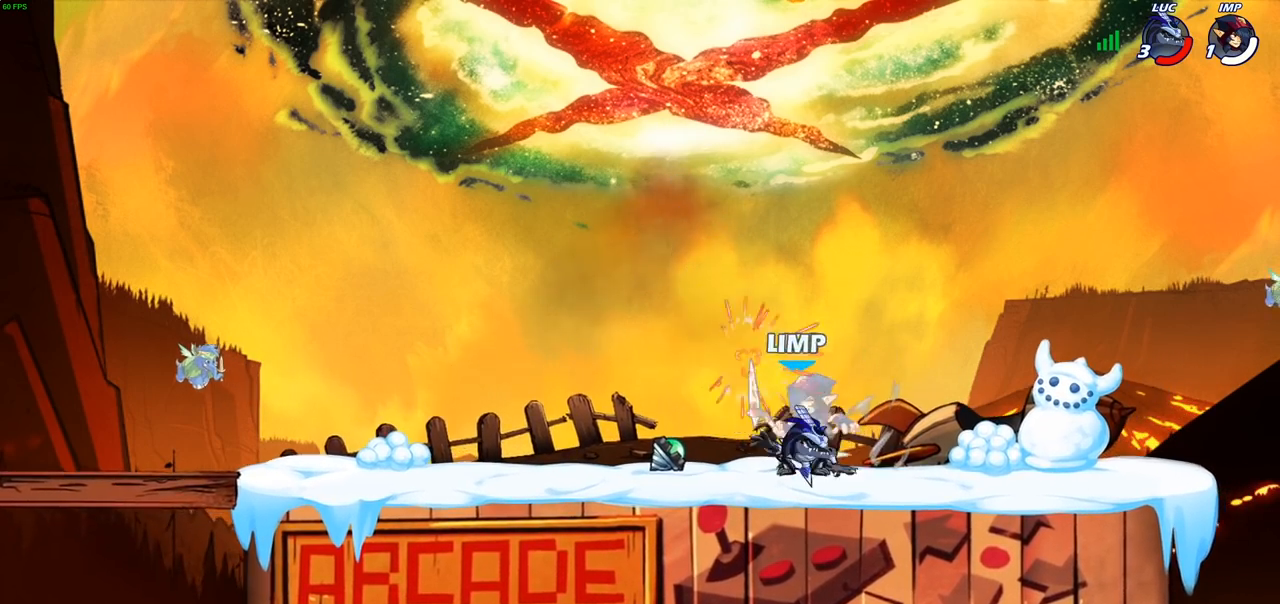
{"buttons": [], "left_stick": "center", "right_stick": "center", "events": [[233, "SQUARE", "down"], [317, "SQUARE", "up"], [400, "SQUARE", "down"], [500, "SQUARE", "up"]]}
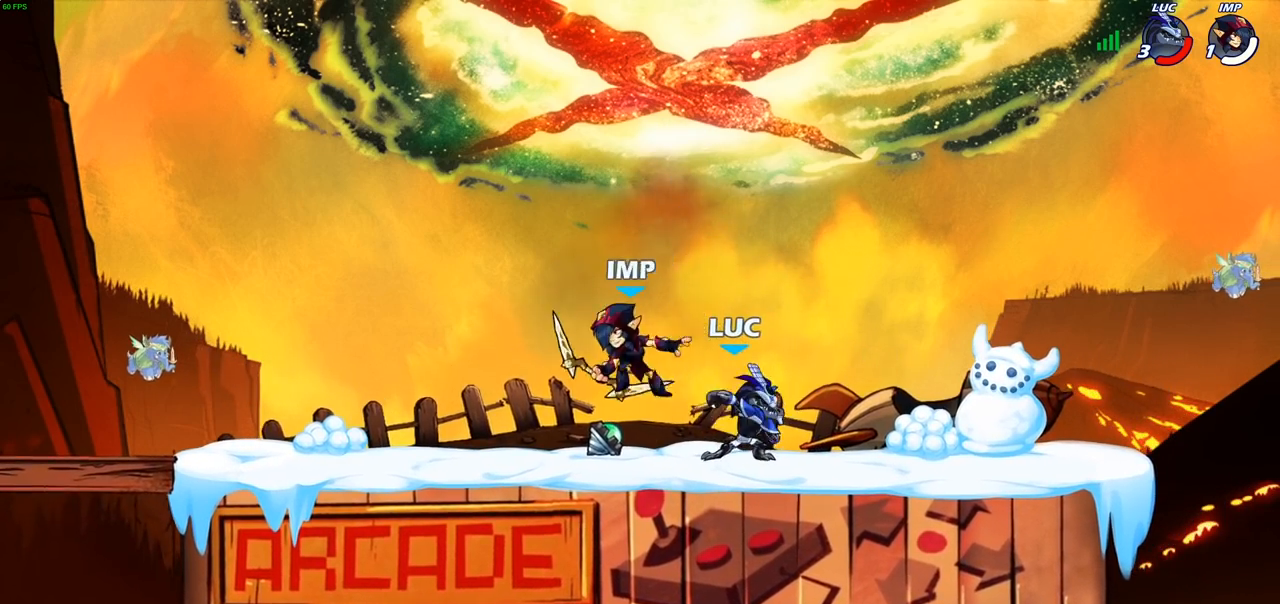
{"buttons": [], "left_stick": "up", "right_stick": "center", "events": [[117, "left_stick", "up-left"], [233, "CROSS", "down"], [317, "R1", "down"], [317, "R2", "down"], [333, "left_stick", "up-right"], [367, "CROSS", "up"], [450, "left_stick", "up"], [500, "R1", "up"], [500, "R2", "up"]]}
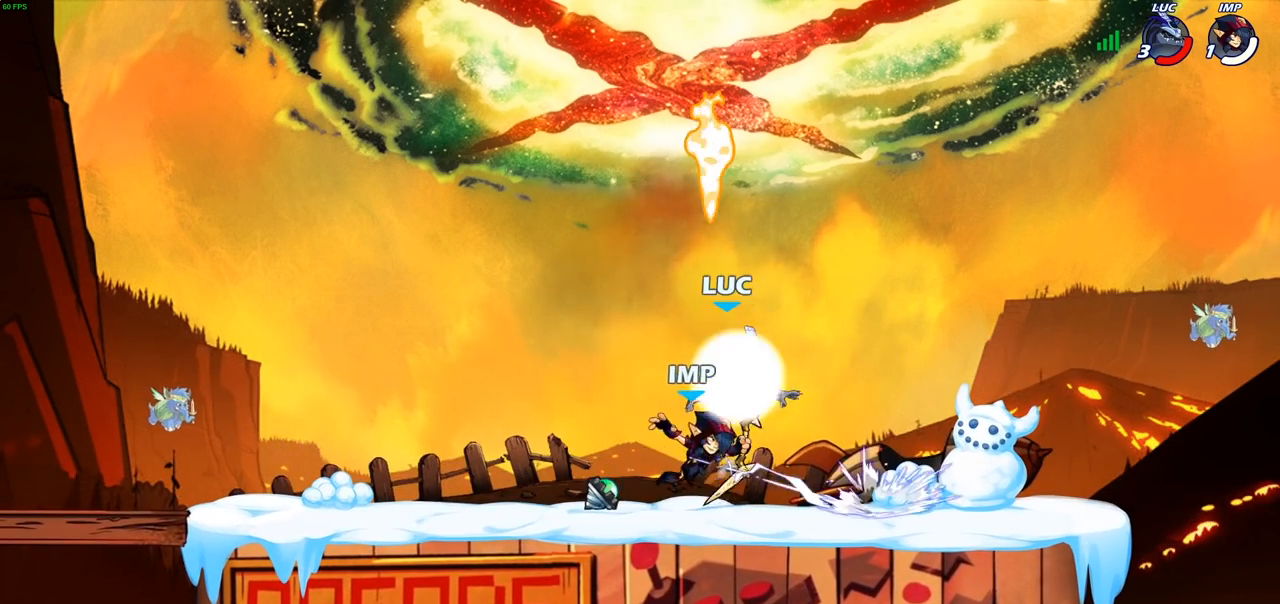
{"buttons": [], "left_stick": "down", "right_stick": "center", "events": [[33, "left_stick", "up-left"], [83, "left_stick", "left"], [150, "R1", "down"], [183, "CROSS", "down"], [217, "left_stick", "up-left"], [267, "CROSS", "up"], [267, "R1", "up"], [350, "left_stick", "up-right"], [467, "left_stick", "down"]]}
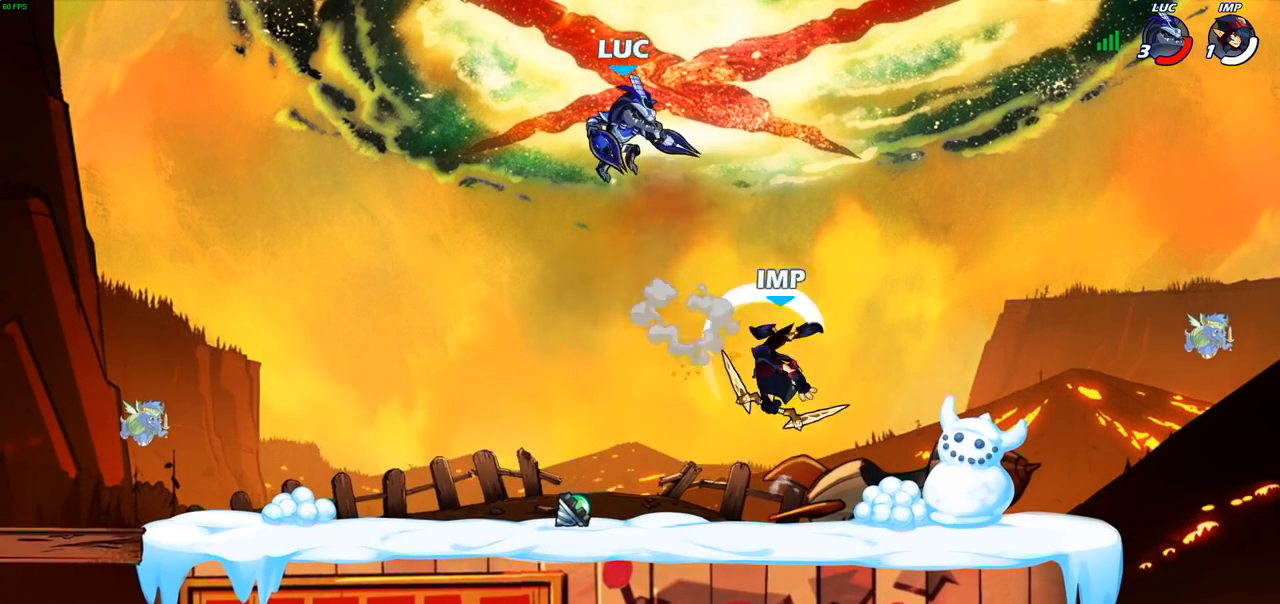
{"buttons": [], "left_stick": "center", "right_stick": "center", "events": [[117, "left_stick", "down-right"], [167, "SQUARE", "down"], [250, "SQUARE", "up"], [283, "left_stick", "center"]]}
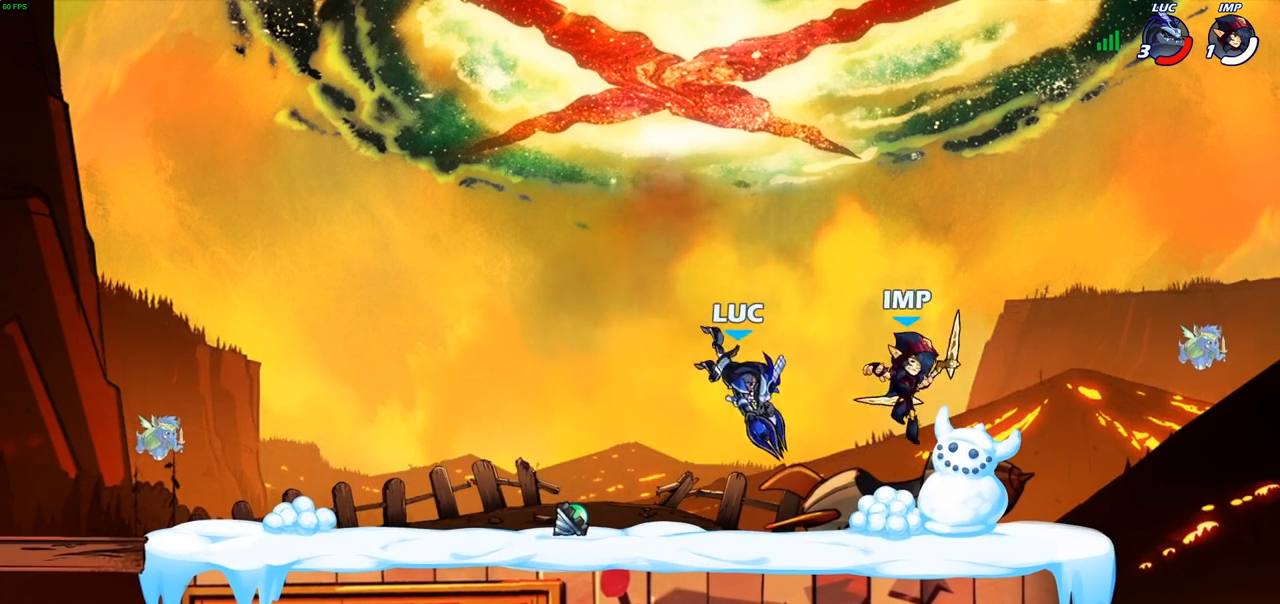
{"buttons": ["R2"], "left_stick": "up-left", "right_stick": "center", "events": [[117, "left_stick", "up-left"], [333, "CROSS", "down"], [383, "R2", "down"], [483, "CROSS", "up"]]}
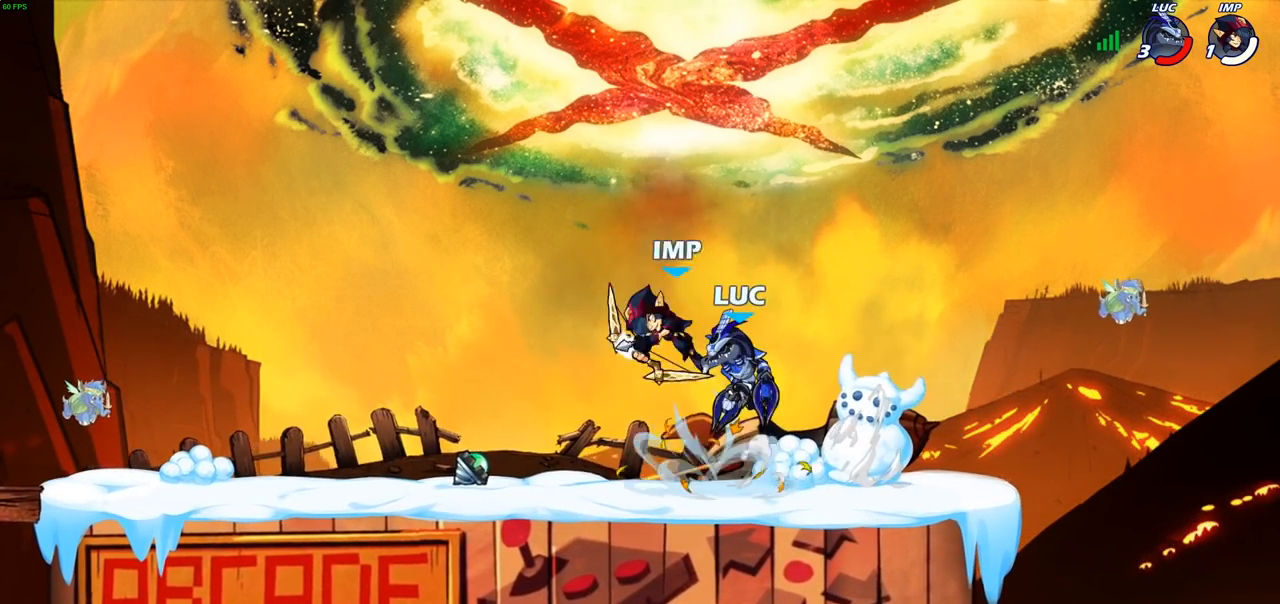
{"buttons": [], "left_stick": "left", "right_stick": "center", "events": [[50, "R2", "up"], [100, "left_stick", "left"], [233, "left_stick", "center"], [317, "SQUARE", "down"], [367, "SQUARE", "up"], [417, "left_stick", "left"]]}
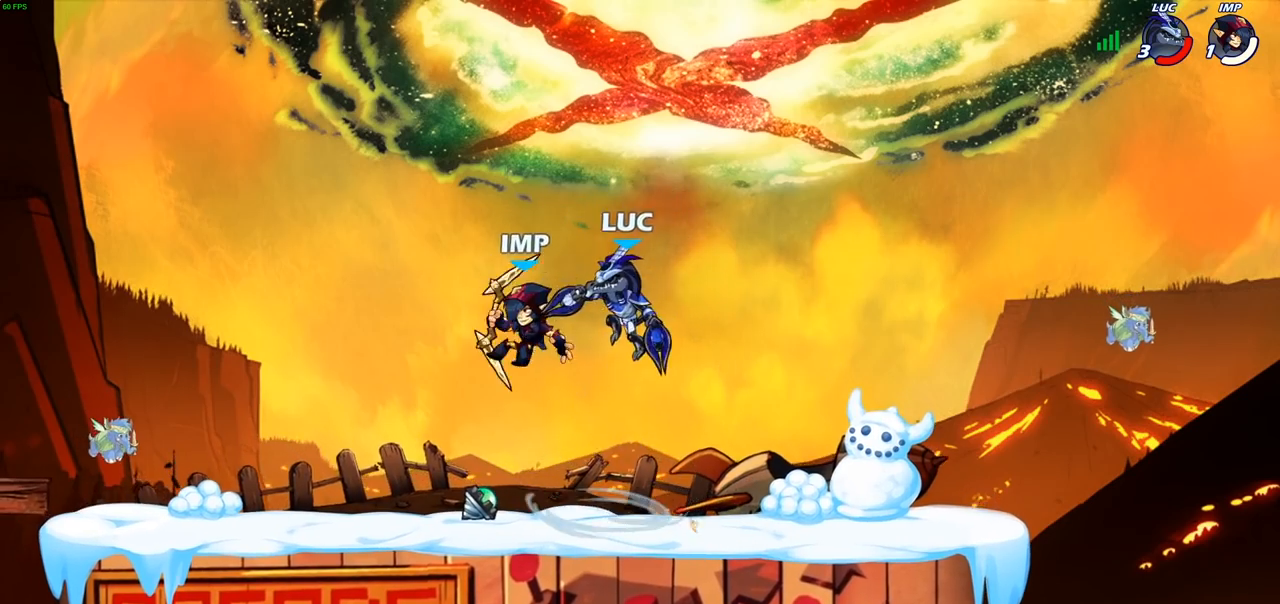
{"buttons": [], "left_stick": "center", "right_stick": "center", "events": [[317, "left_stick", "down-left"], [367, "SQUARE", "down"], [450, "SQUARE", "up"], [483, "left_stick", "center"]]}
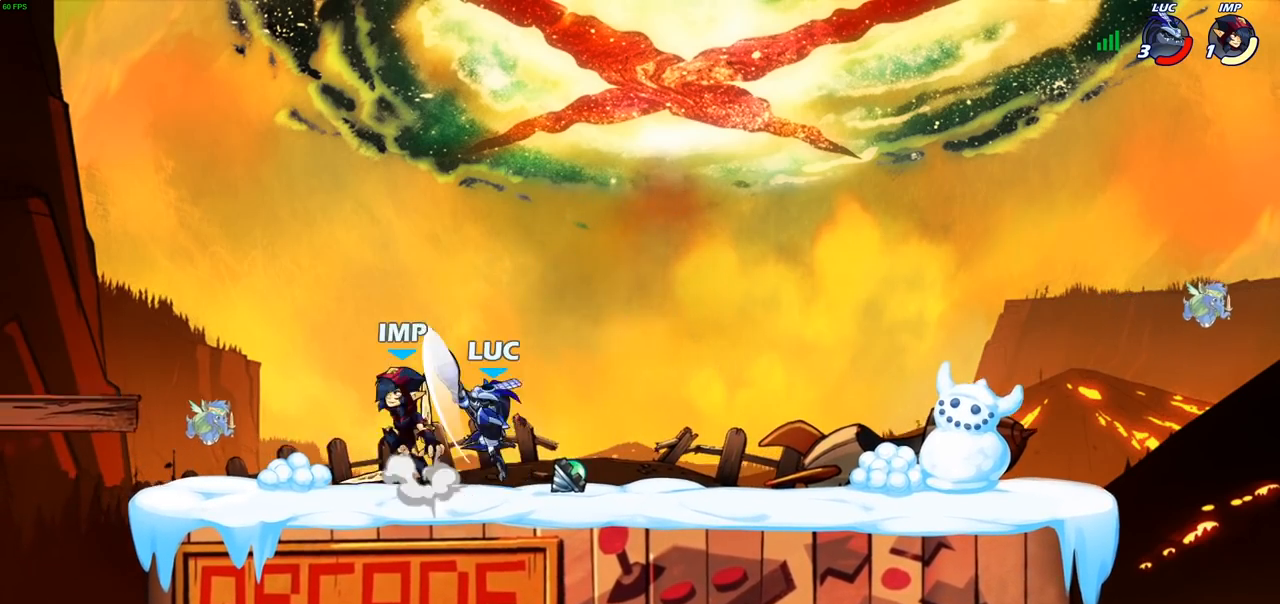
{"buttons": ["CROSS"], "left_stick": "up", "right_stick": "center", "events": [[400, "CROSS", "down"], [417, "left_stick", "up"]]}
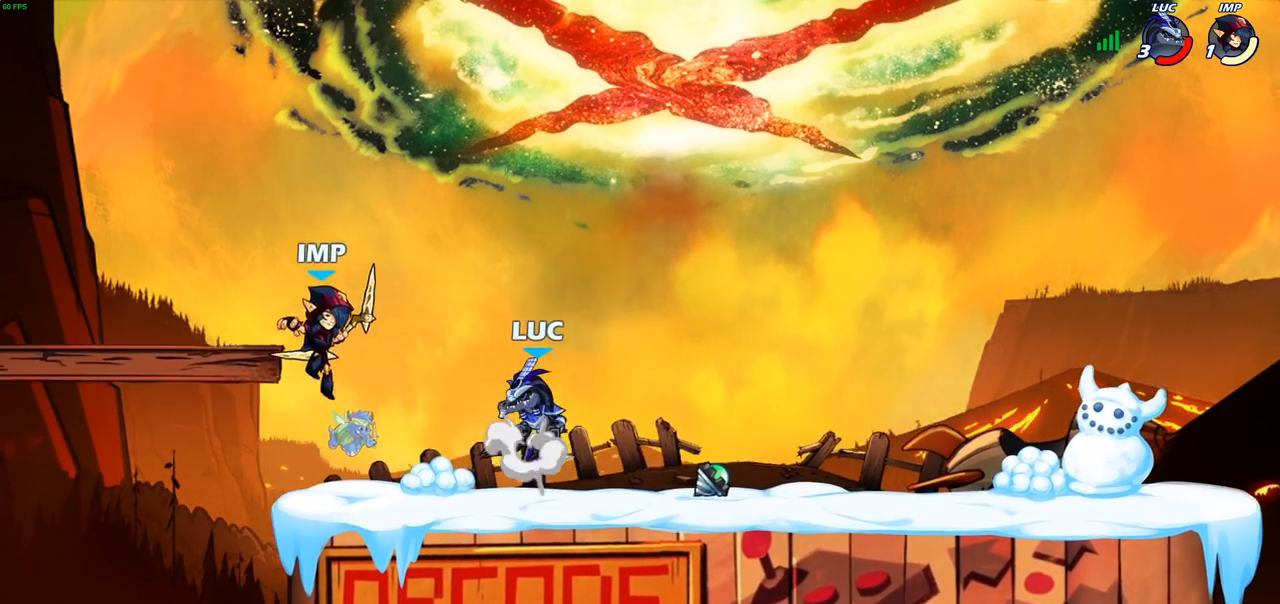
{"buttons": [], "left_stick": "down-left", "right_stick": "center", "events": [[17, "CROSS", "up"], [17, "R2", "down"], [133, "left_stick", "down-left"], [183, "R2", "up"]]}
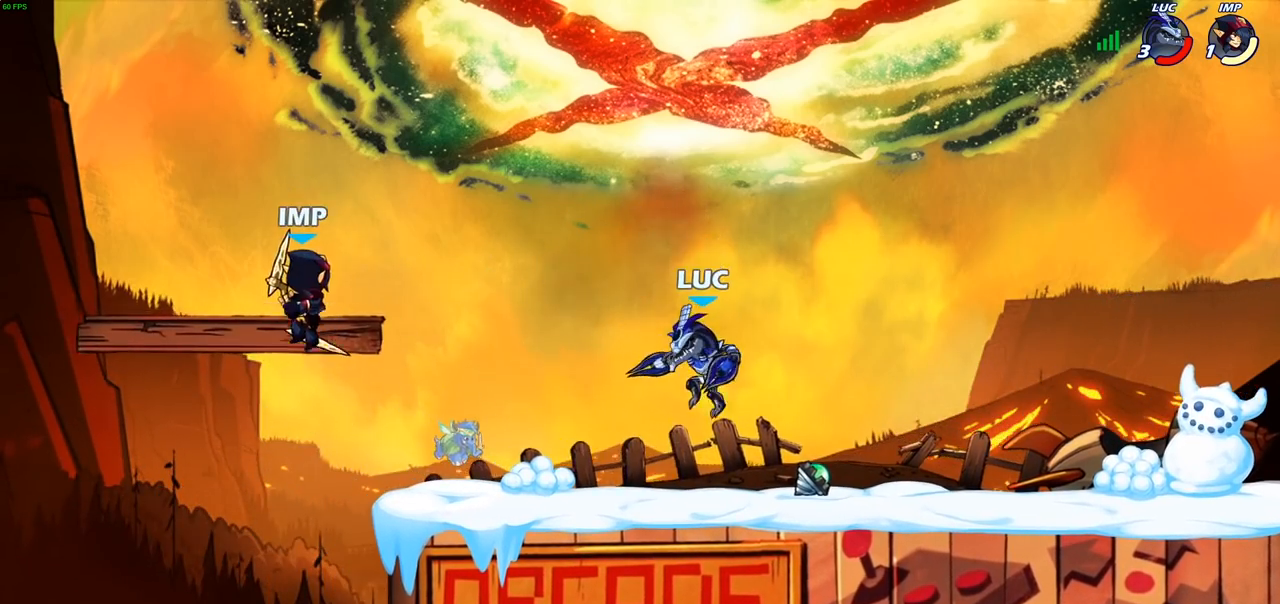
{"buttons": [], "left_stick": "center", "right_stick": "center", "events": [[117, "R2", "down"], [217, "R2", "up"], [233, "CIRCLE", "down"], [250, "left_stick", "center"], [300, "CIRCLE", "up"]]}
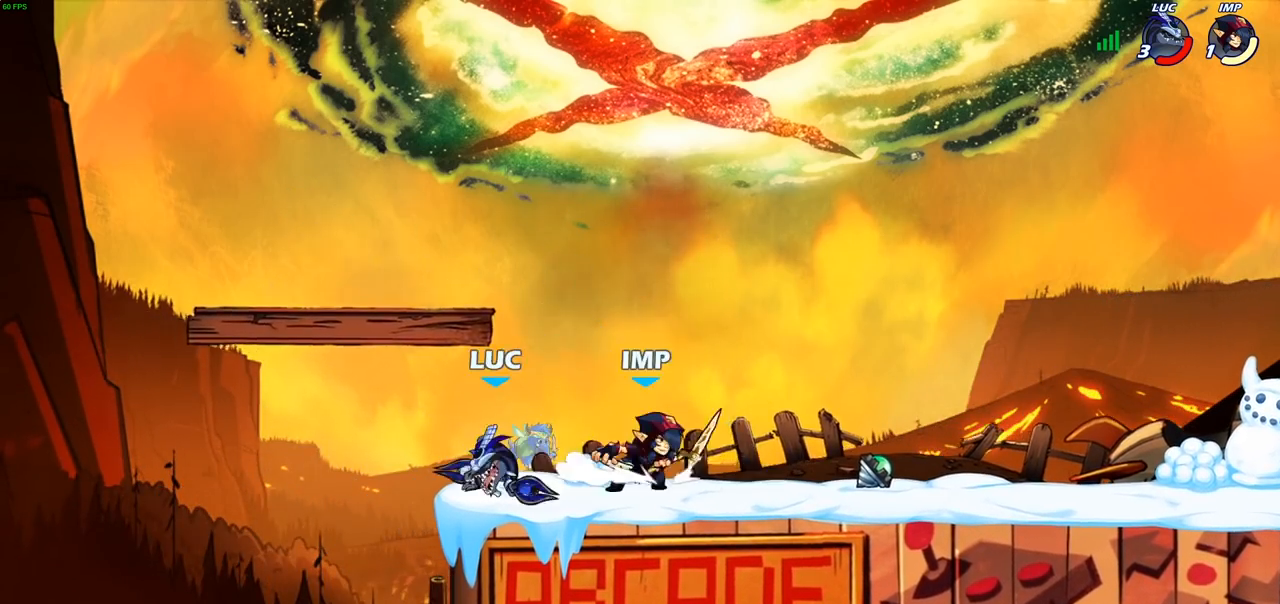
{"buttons": [], "left_stick": "right", "right_stick": "center", "events": [[483, "left_stick", "right"]]}